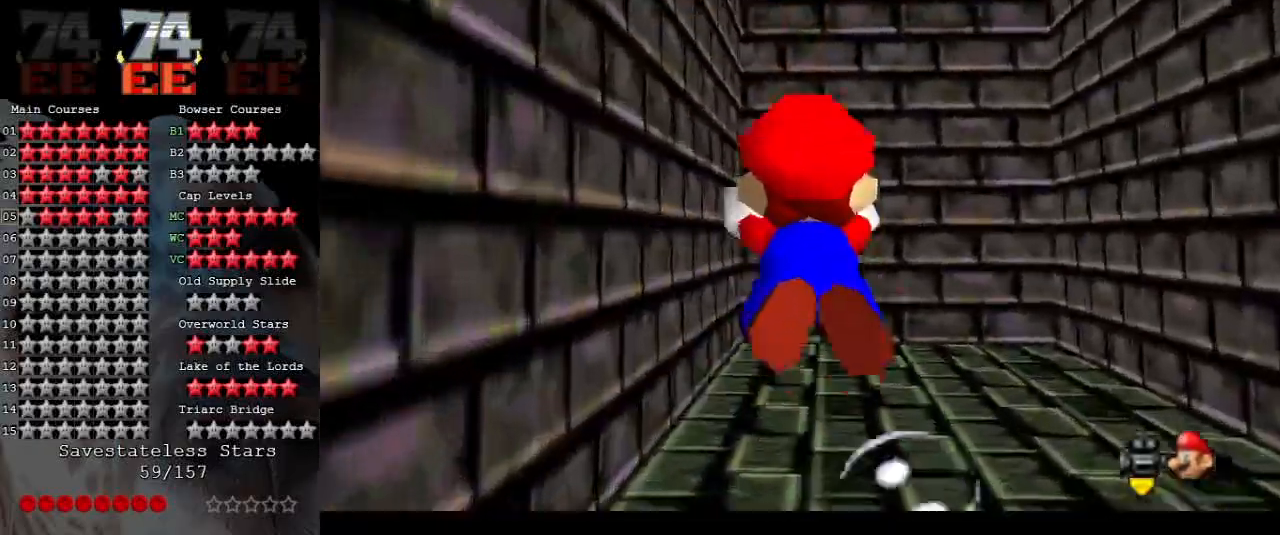
Gameplay with a controller (Nintendo layout); each line is a JSON object with the inputs held at the frame after it. "events" lists button and stick changes between this image and that frame as [ms after this image, input, new state], when the widget could be followed in between. Not read: L3 R3.
{"buttons": ["A"], "left_stick": "down", "events": [[200, "left_stick", "down-left"], [233, "A", "up"], [267, "left_stick", "down"], [467, "A", "down"]]}
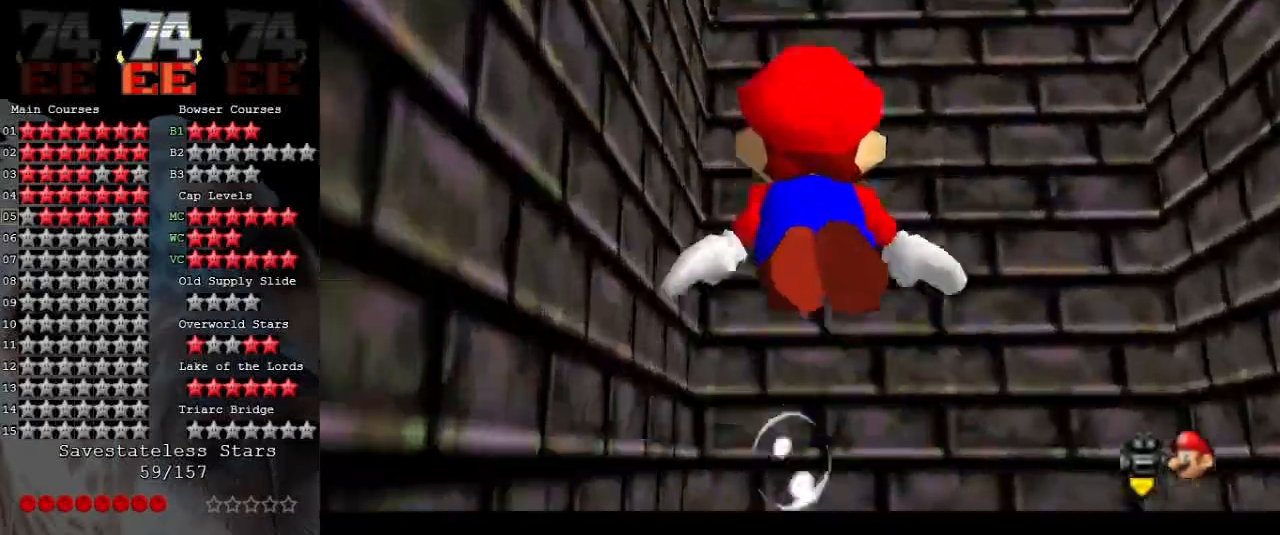
{"buttons": [], "left_stick": "down-left", "events": [[267, "left_stick", "down-left"], [367, "A", "up"]]}
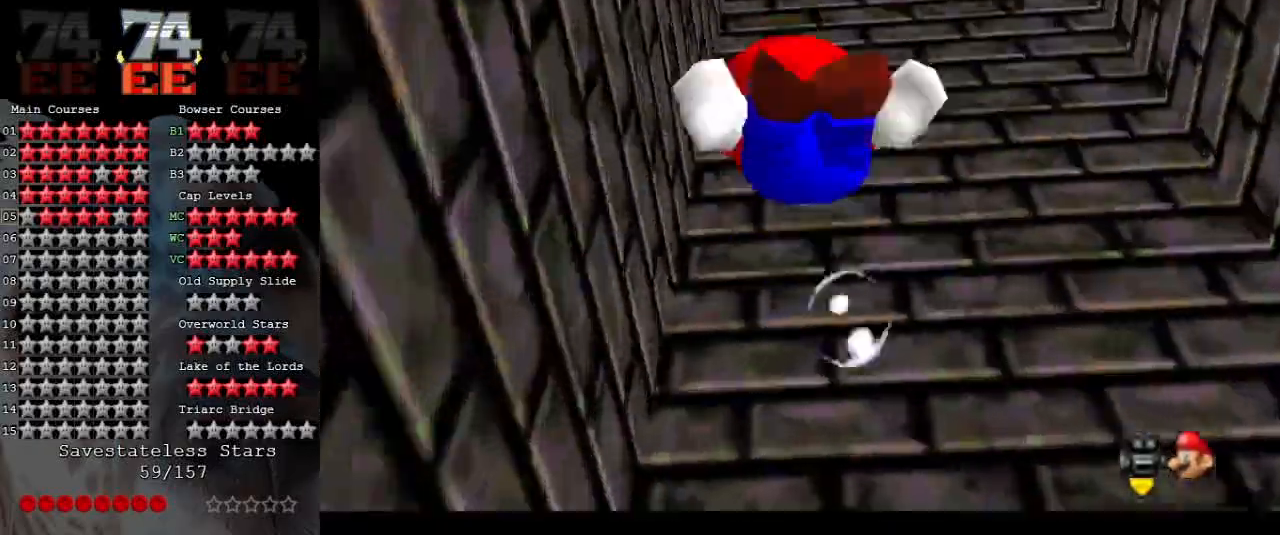
{"buttons": [], "left_stick": "down-left", "events": [[67, "A", "down"], [467, "A", "up"]]}
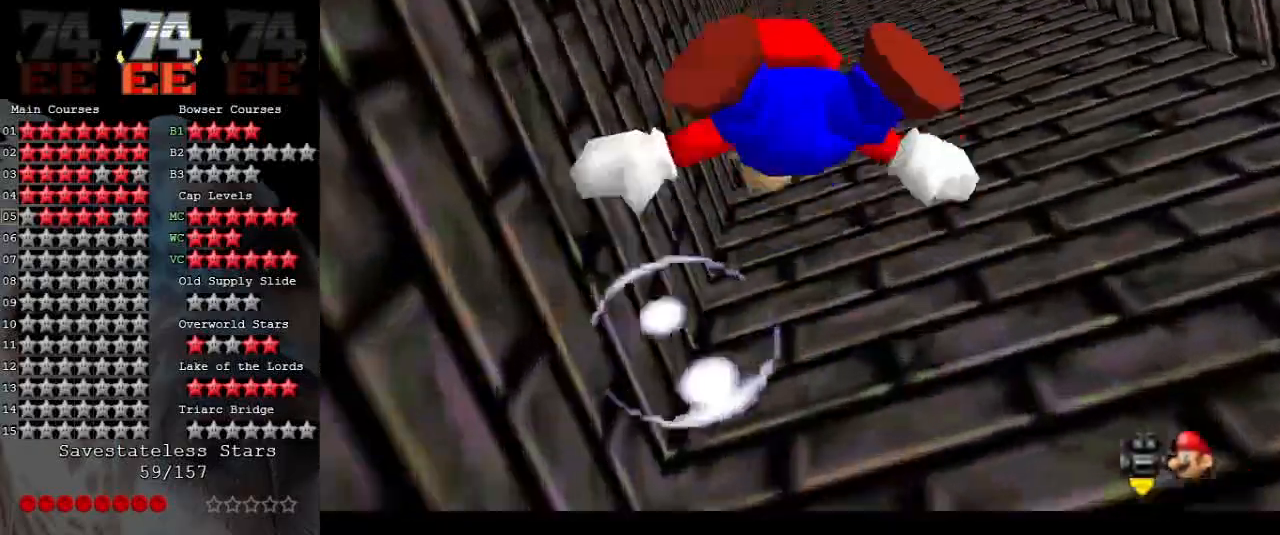
{"buttons": ["A"], "left_stick": "down-left", "events": [[200, "A", "down"]]}
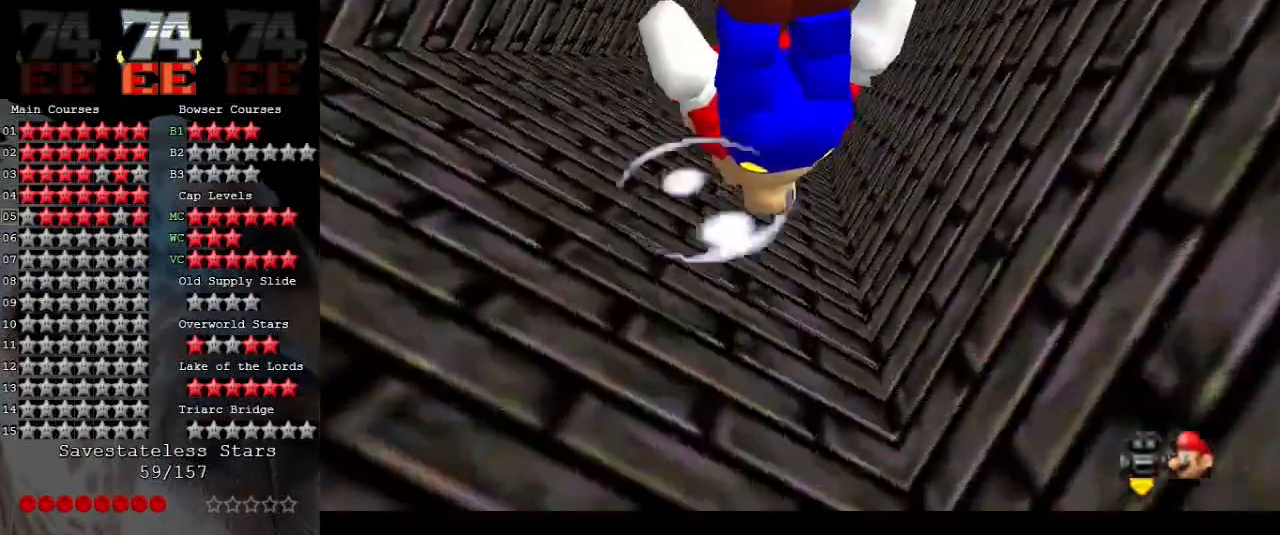
{"buttons": ["A"], "left_stick": "down", "events": [[67, "A", "up"], [200, "left_stick", "down"], [233, "A", "down"]]}
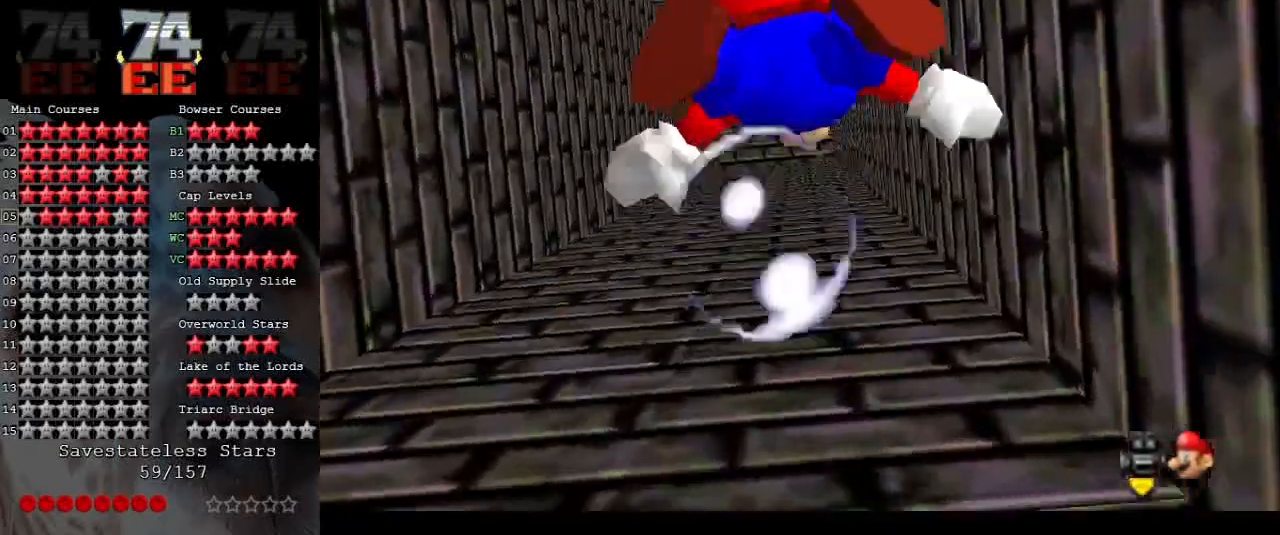
{"buttons": ["A"], "left_stick": "down", "events": [[100, "A", "up"], [367, "A", "down"]]}
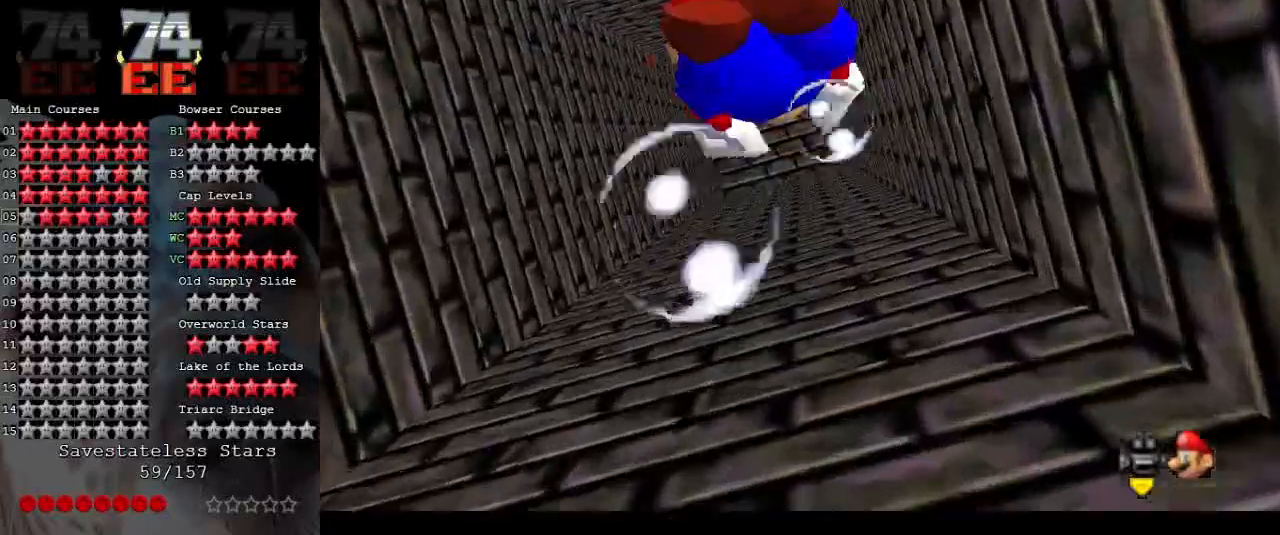
{"buttons": ["A"], "left_stick": "down-left", "events": [[267, "A", "up"], [267, "left_stick", "down-left"], [500, "A", "down"]]}
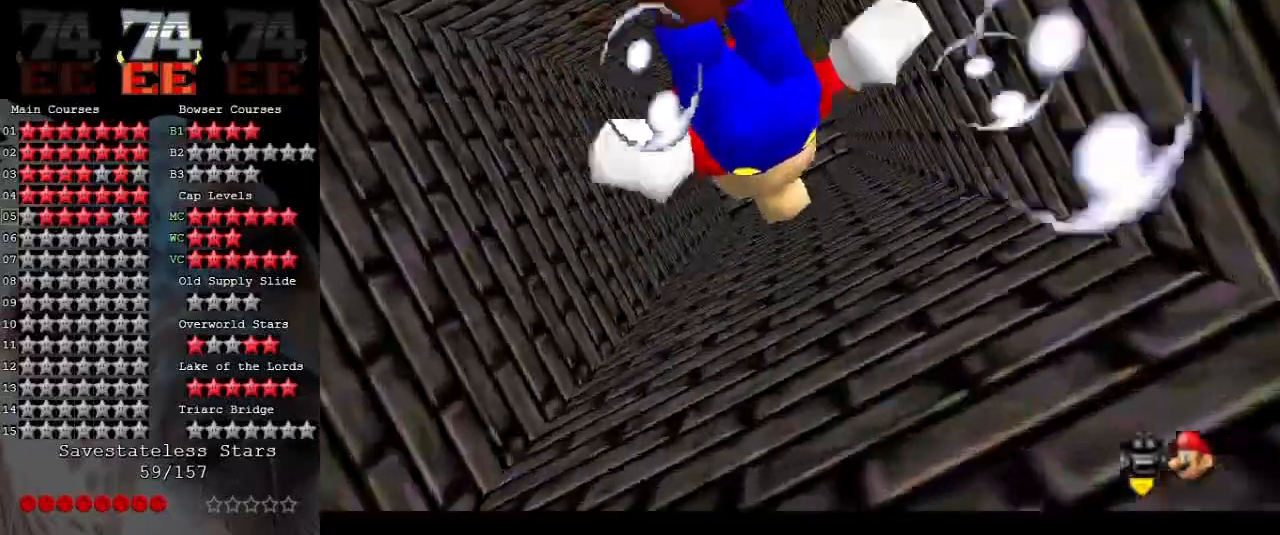
{"buttons": [], "left_stick": "down-left", "events": [[433, "A", "up"]]}
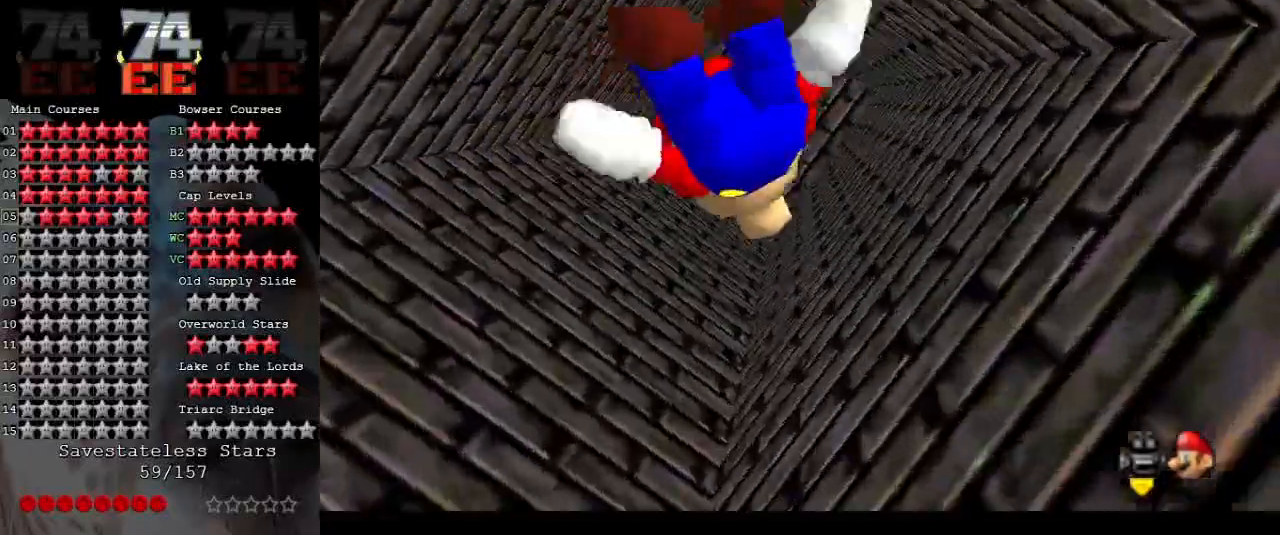
{"buttons": ["A"], "left_stick": "down", "events": [[167, "A", "down"], [400, "left_stick", "down"]]}
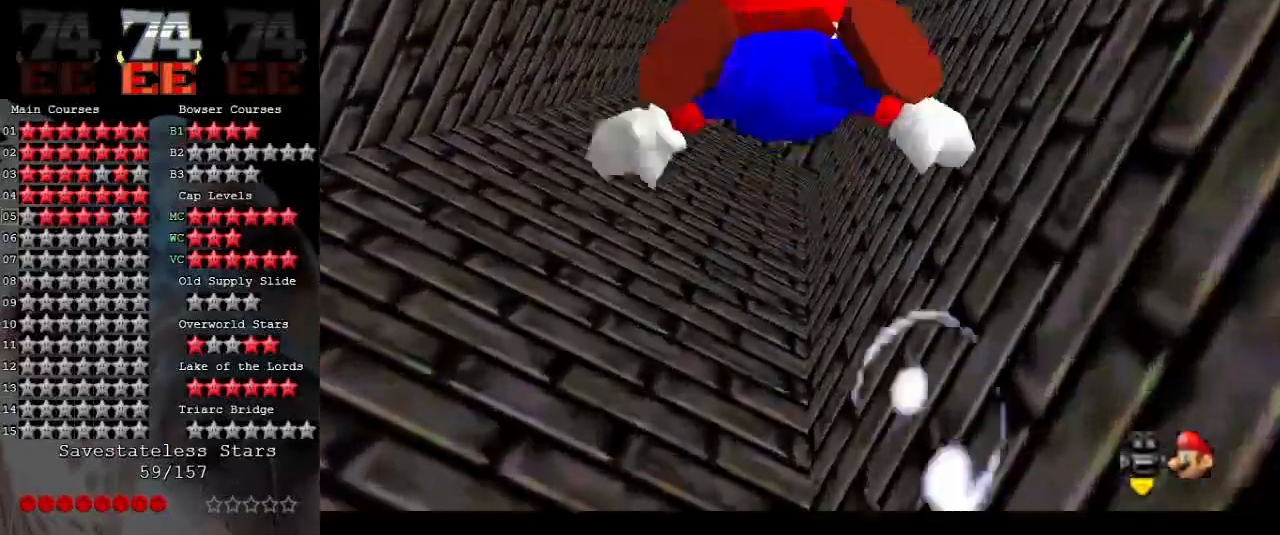
{"buttons": ["A"], "left_stick": "down", "events": [[100, "A", "up"], [300, "A", "down"]]}
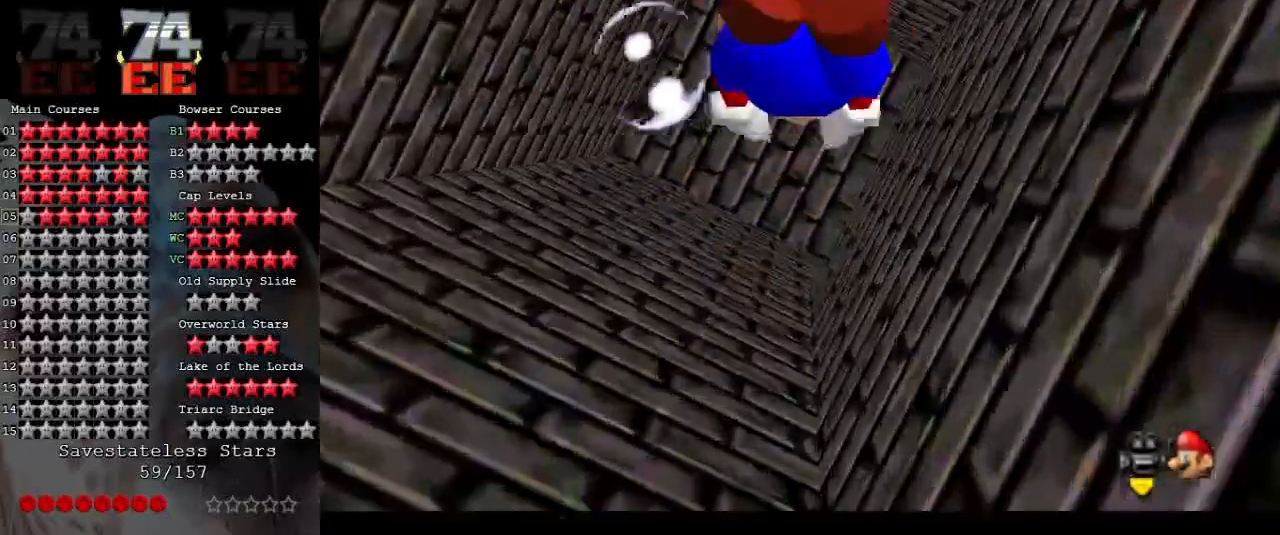
{"buttons": ["A"], "left_stick": "down-right", "events": [[167, "A", "up"], [433, "left_stick", "down-right"], [500, "A", "down"]]}
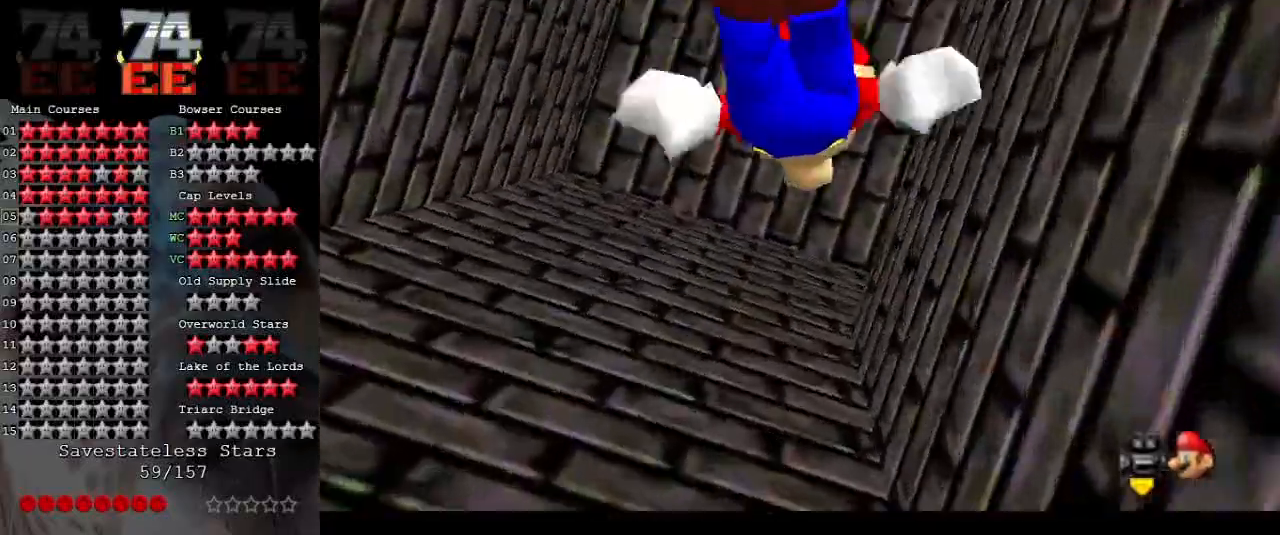
{"buttons": ["A"], "left_stick": "down-right", "events": [[367, "A", "up"], [500, "A", "down"]]}
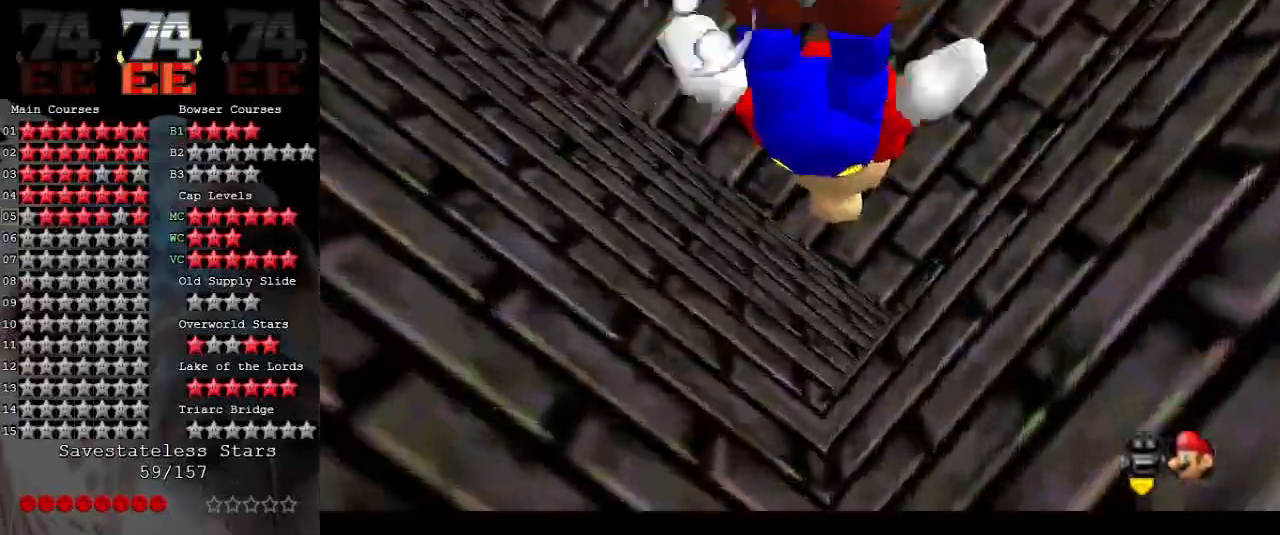
{"buttons": [], "left_stick": "up", "events": [[100, "left_stick", "up-right"], [467, "A", "up"], [500, "left_stick", "up"]]}
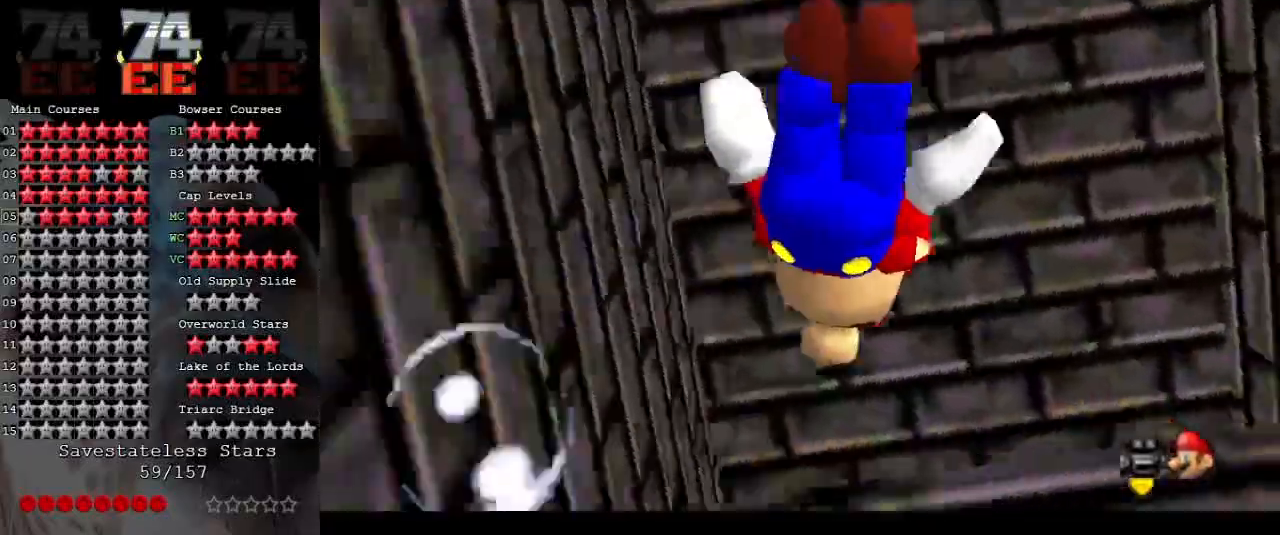
{"buttons": [], "left_stick": "center", "events": [[33, "A", "down"], [333, "left_stick", "center"], [433, "A", "up"]]}
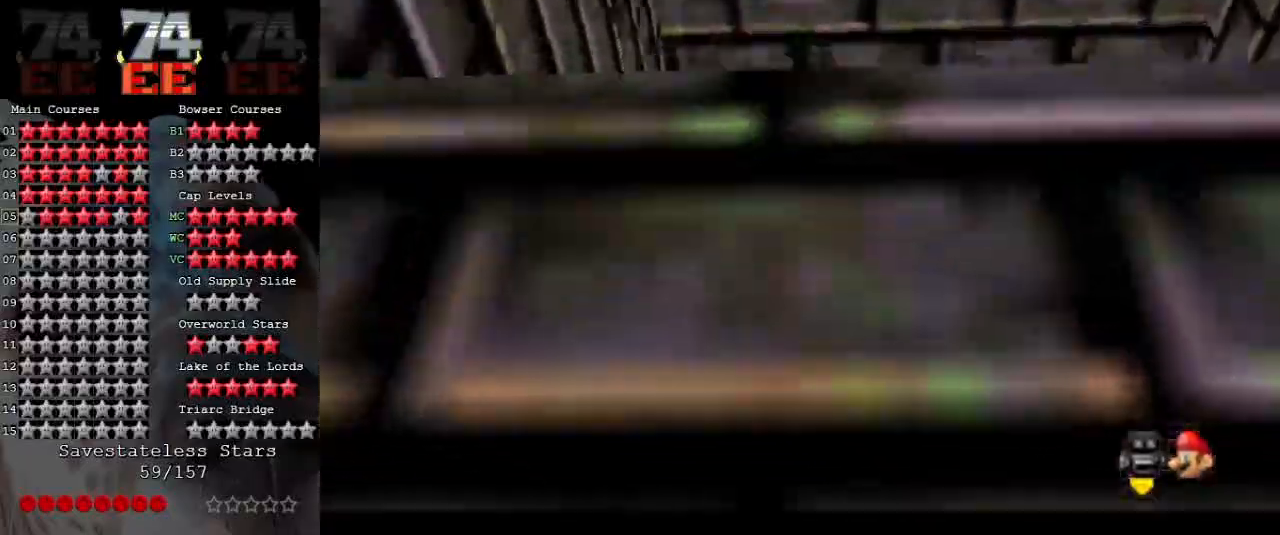
{"buttons": ["A"], "left_stick": "center", "events": [[300, "A", "down"]]}
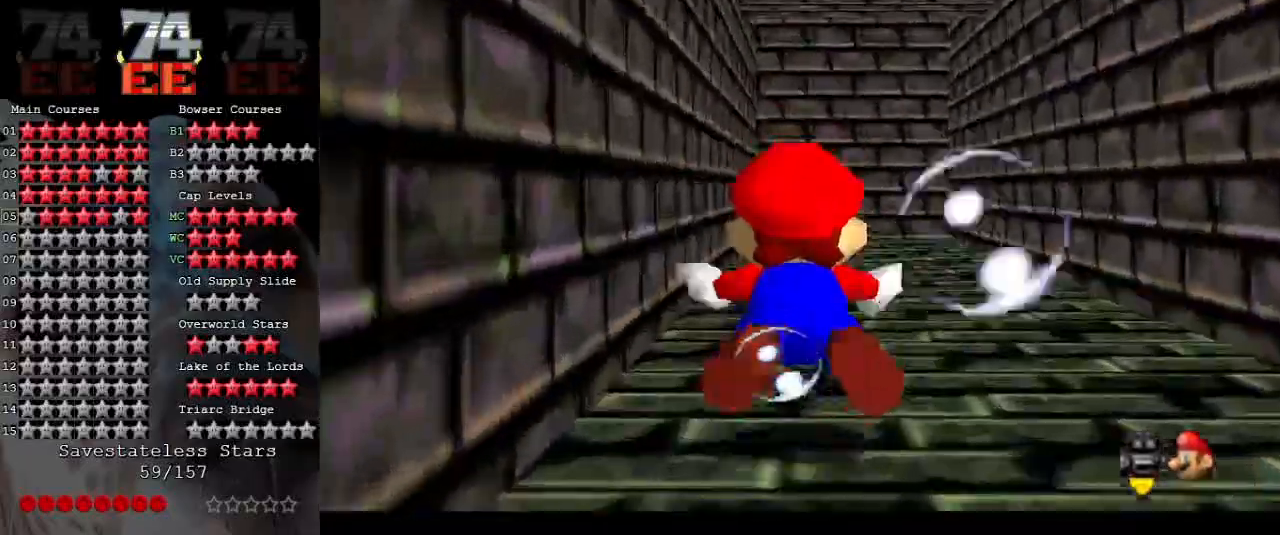
{"buttons": ["A"], "left_stick": "center", "events": [[100, "A", "up"], [400, "A", "down"]]}
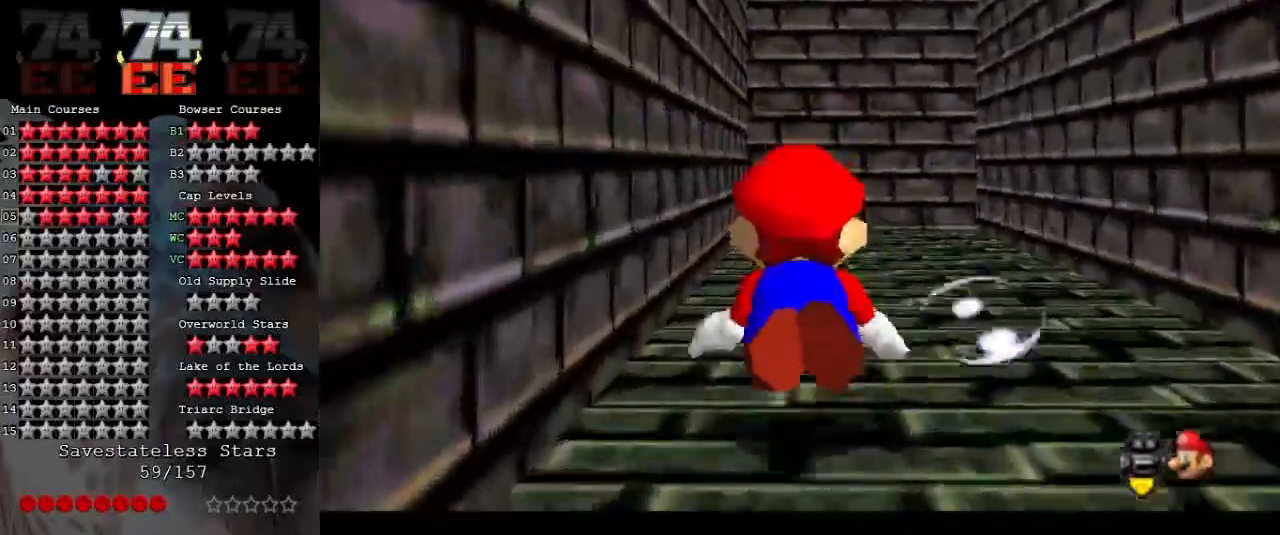
{"buttons": [], "left_stick": "down", "events": [[300, "A", "up"], [433, "left_stick", "down"]]}
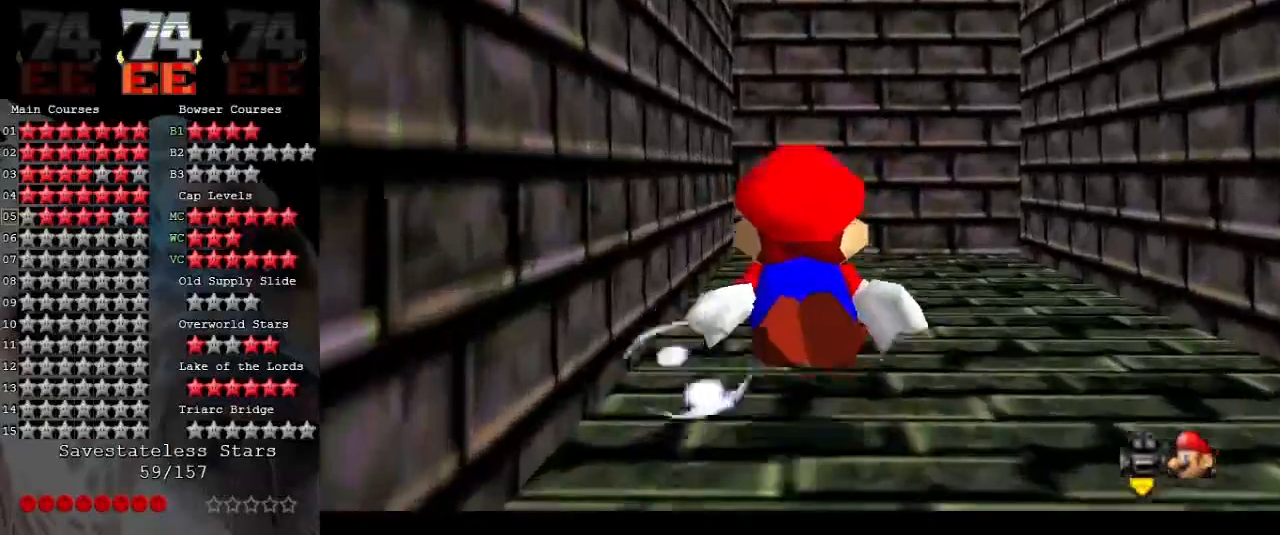
{"buttons": ["A"], "left_stick": "down", "events": [[133, "A", "down"], [200, "left_stick", "center"], [433, "left_stick", "down"]]}
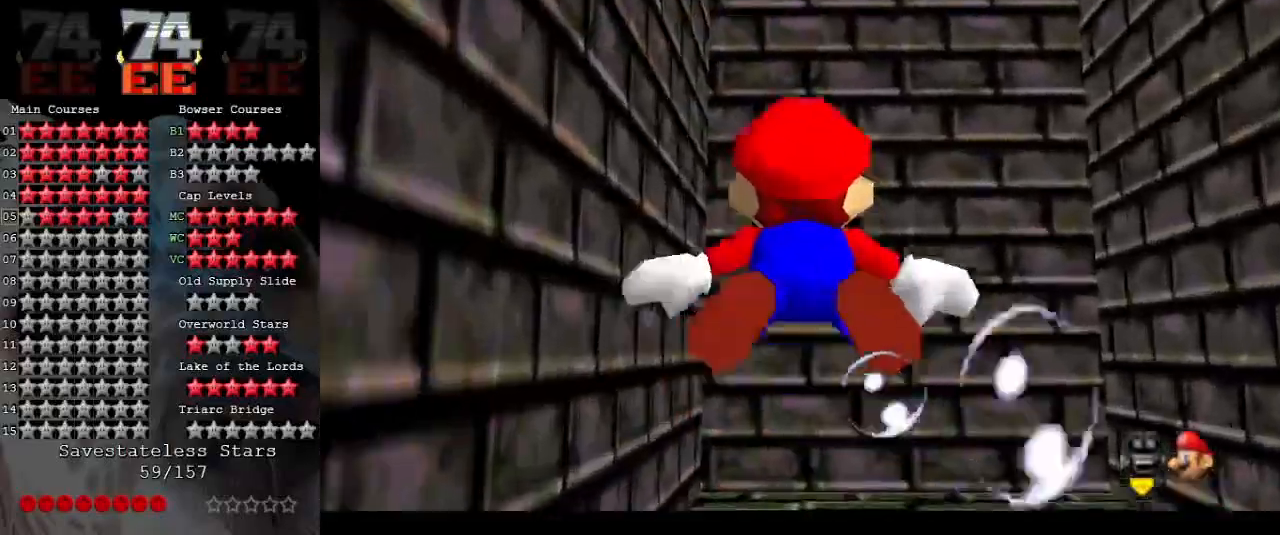
{"buttons": ["A"], "left_stick": "down", "events": [[67, "A", "up"], [167, "left_stick", "center"], [333, "A", "down"], [333, "left_stick", "down"]]}
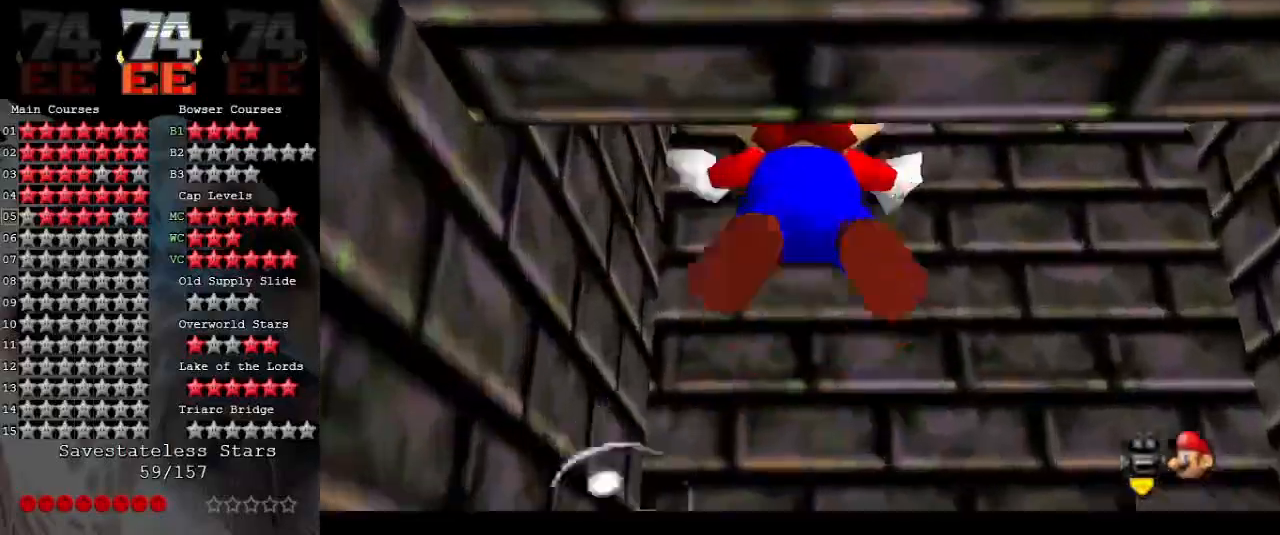
{"buttons": ["A"], "left_stick": "down-left", "events": [[267, "A", "up"], [433, "A", "down"], [467, "left_stick", "down-left"]]}
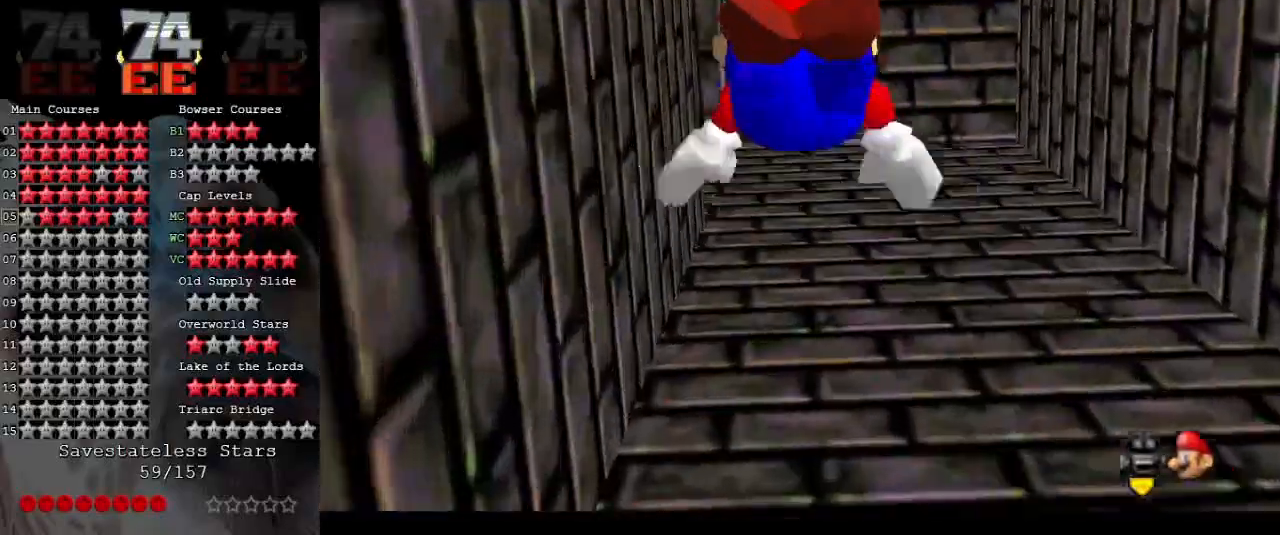
{"buttons": [], "left_stick": "down-right", "events": [[233, "left_stick", "down"], [333, "A", "up"], [367, "left_stick", "down-right"]]}
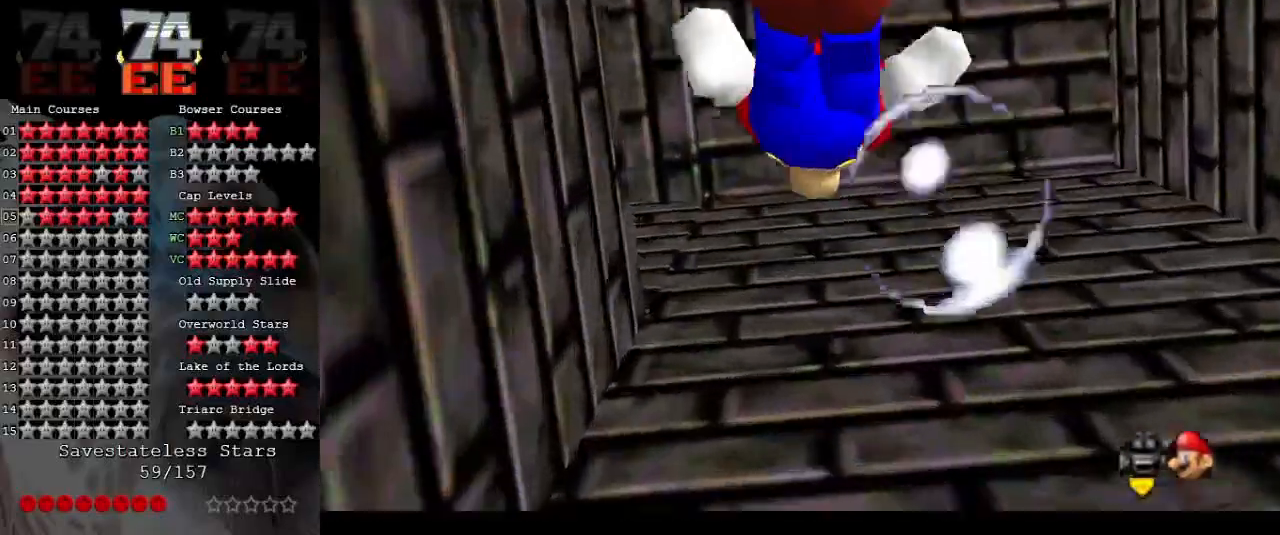
{"buttons": ["A"], "left_stick": "left", "events": [[100, "left_stick", "down-left"], [133, "A", "down"], [367, "left_stick", "left"]]}
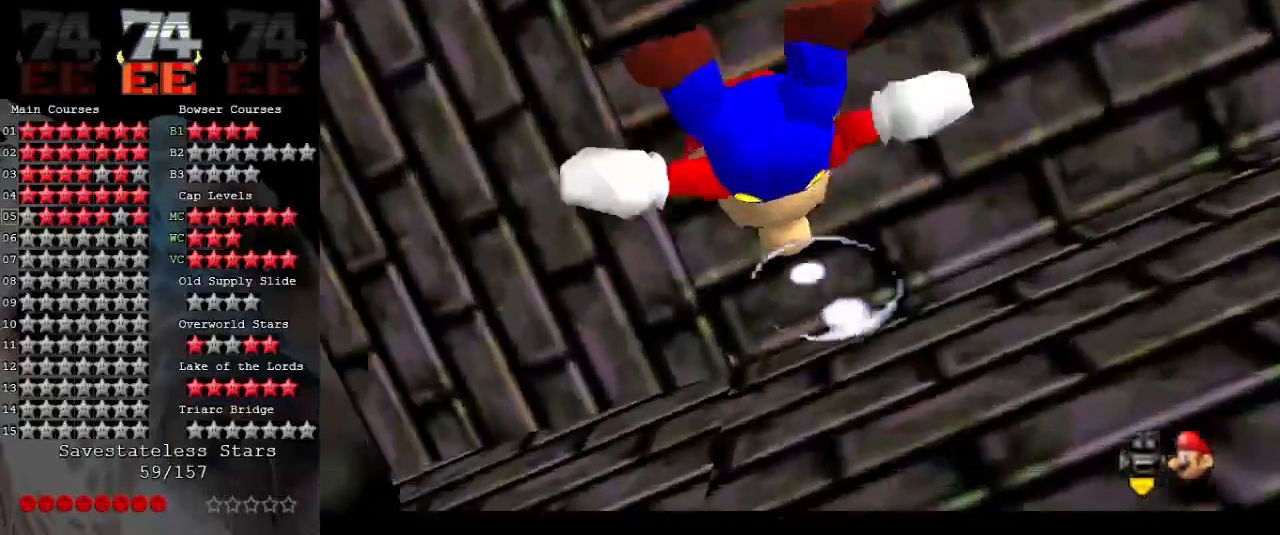
{"buttons": ["A"], "left_stick": "up-left", "events": [[33, "A", "up"], [267, "A", "down"], [400, "left_stick", "up-left"]]}
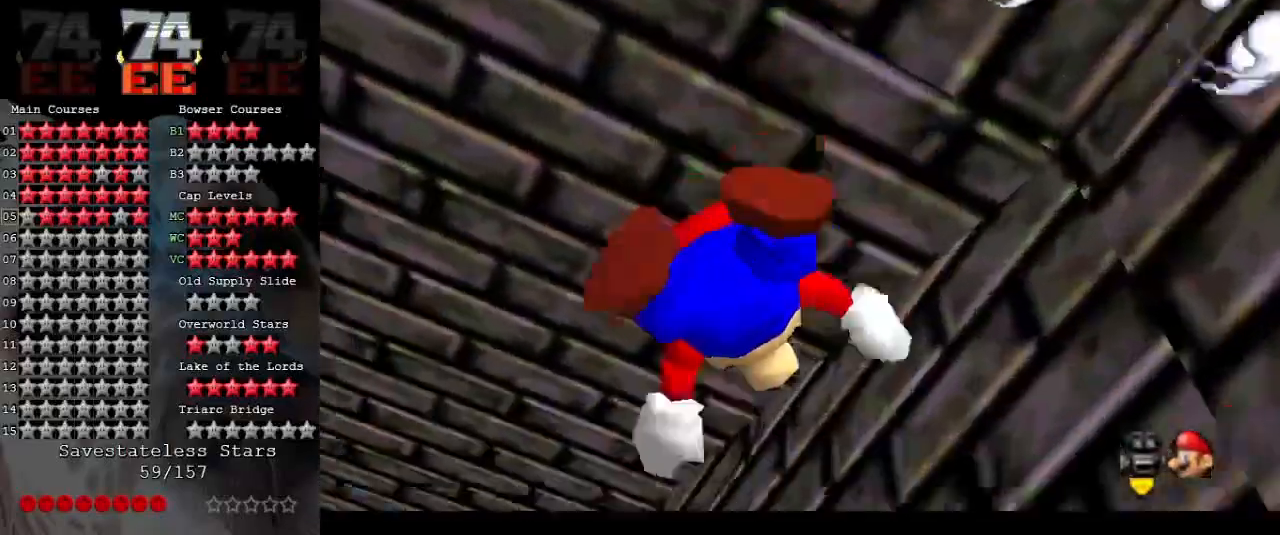
{"buttons": ["A"], "left_stick": "down", "events": [[200, "A", "up"], [300, "left_stick", "down-left"], [367, "left_stick", "down"], [467, "A", "down"]]}
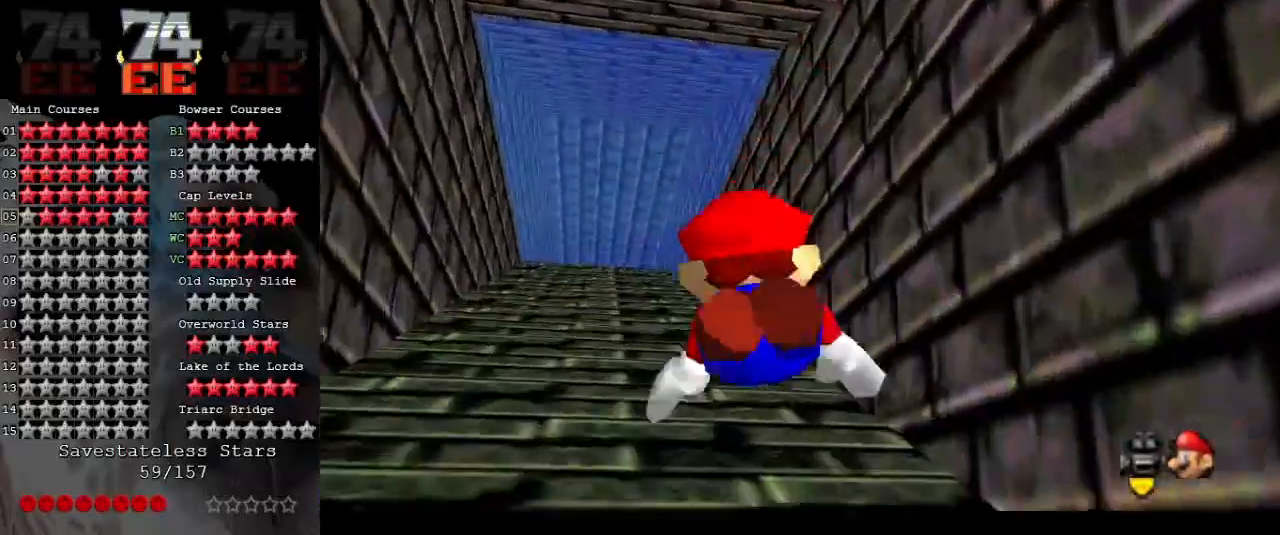
{"buttons": [], "left_stick": "down-left", "events": [[367, "A", "up"], [400, "left_stick", "down-left"]]}
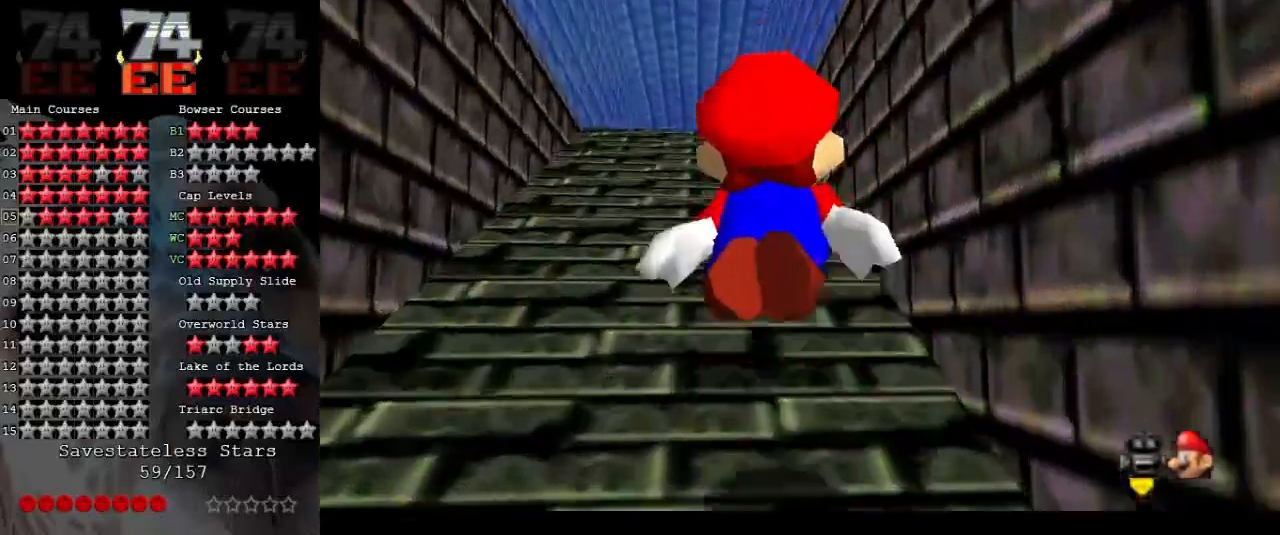
{"buttons": ["A"], "left_stick": "center", "events": [[267, "left_stick", "center"], [400, "A", "down"]]}
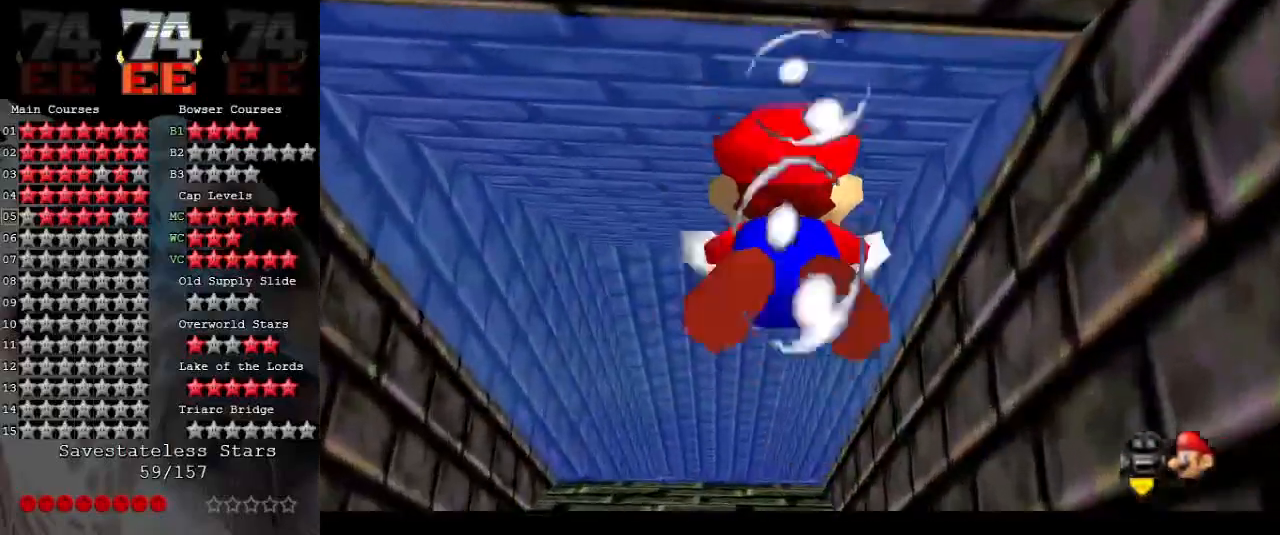
{"buttons": [], "left_stick": "center", "events": [[33, "left_stick", "down"], [67, "A", "up"], [433, "left_stick", "center"]]}
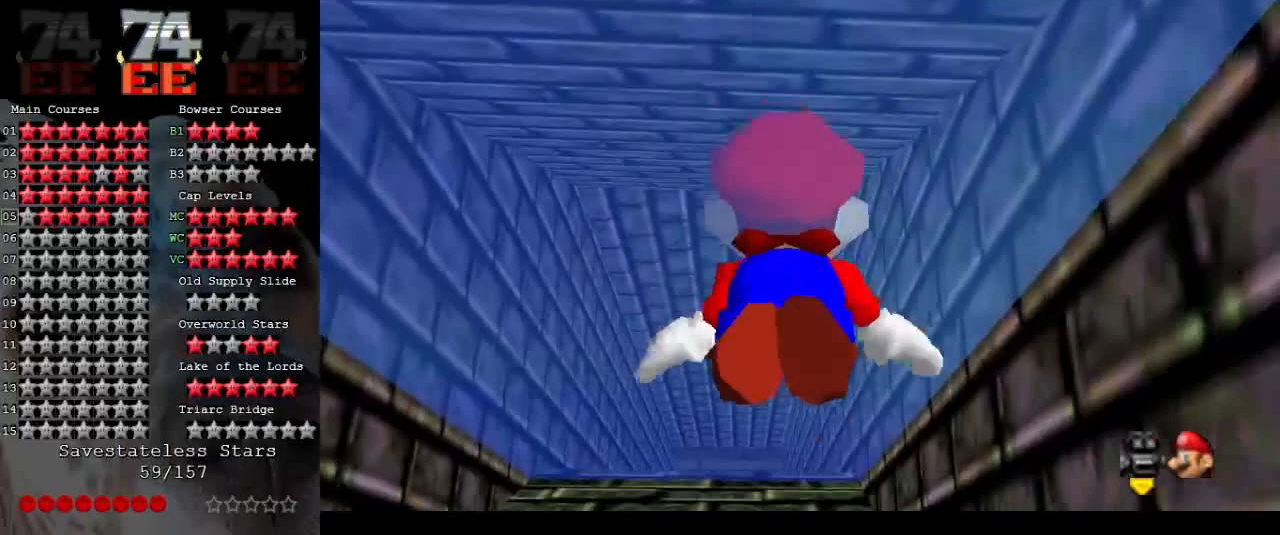
{"buttons": [], "left_stick": "center", "events": []}
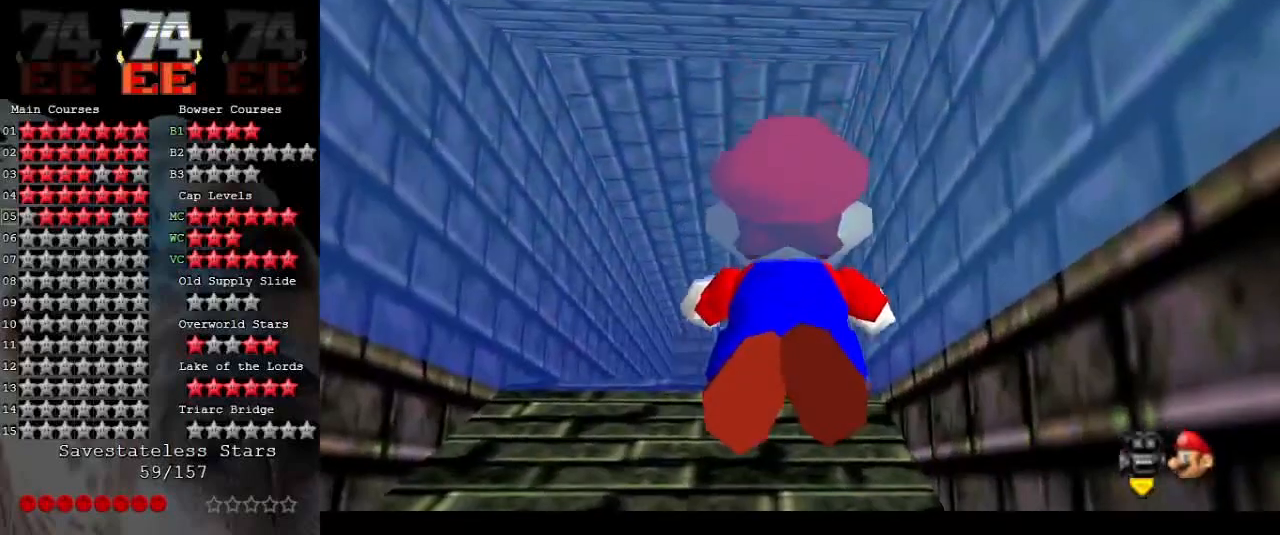
{"buttons": [], "left_stick": "center", "events": []}